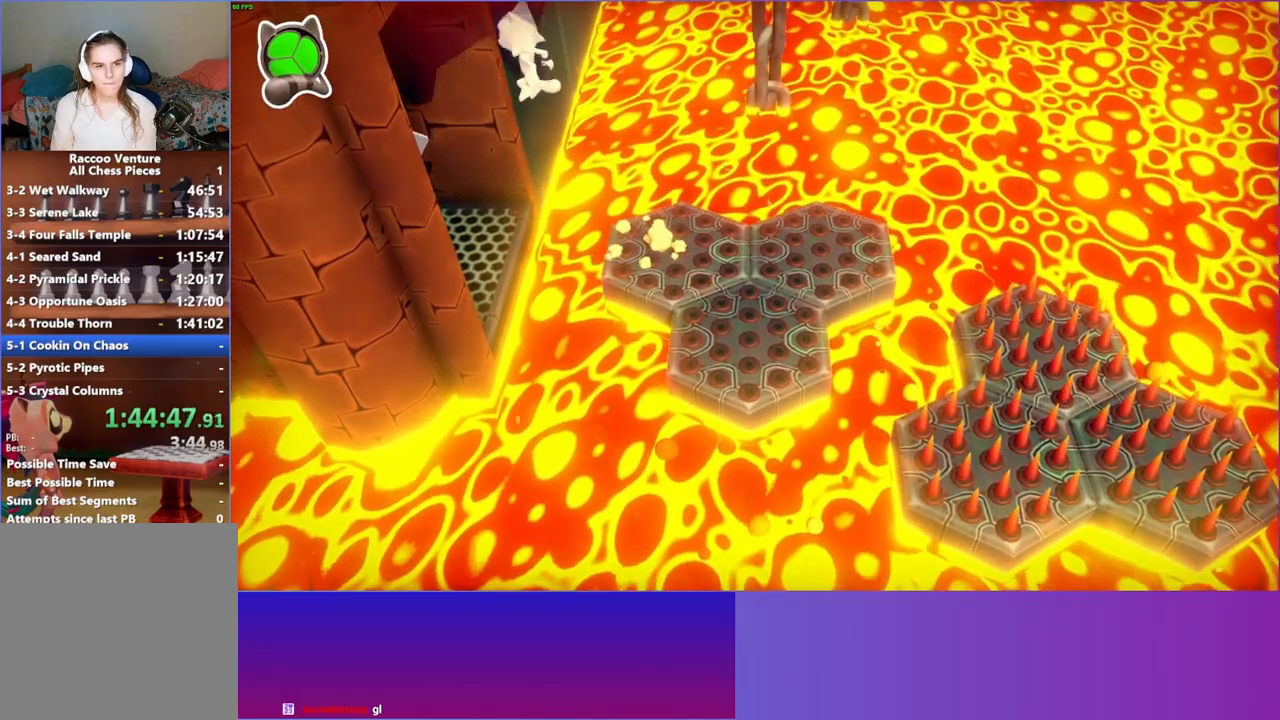
Gameplay with a controller (Xbox layout); each line is a JSON object with the inputs held at the frame after it. "events" lists button and stick changes between this image and that frame as [ms after this image, input, new state], when the widget could be followed in between. Not read: L3 R3.
{"buttons": [], "left_stick": "left", "right_stick": "center", "events": []}
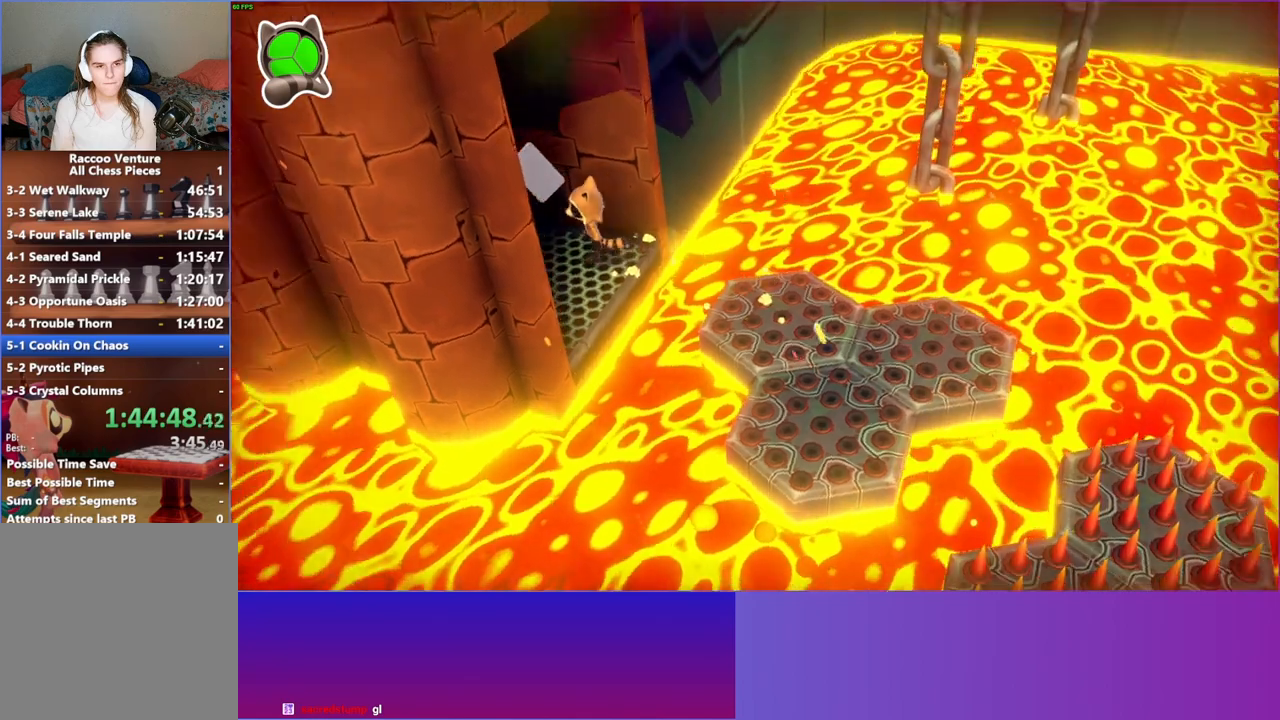
{"buttons": [], "left_stick": "down-right", "right_stick": "center", "events": [[83, "left_stick", "down-right"]]}
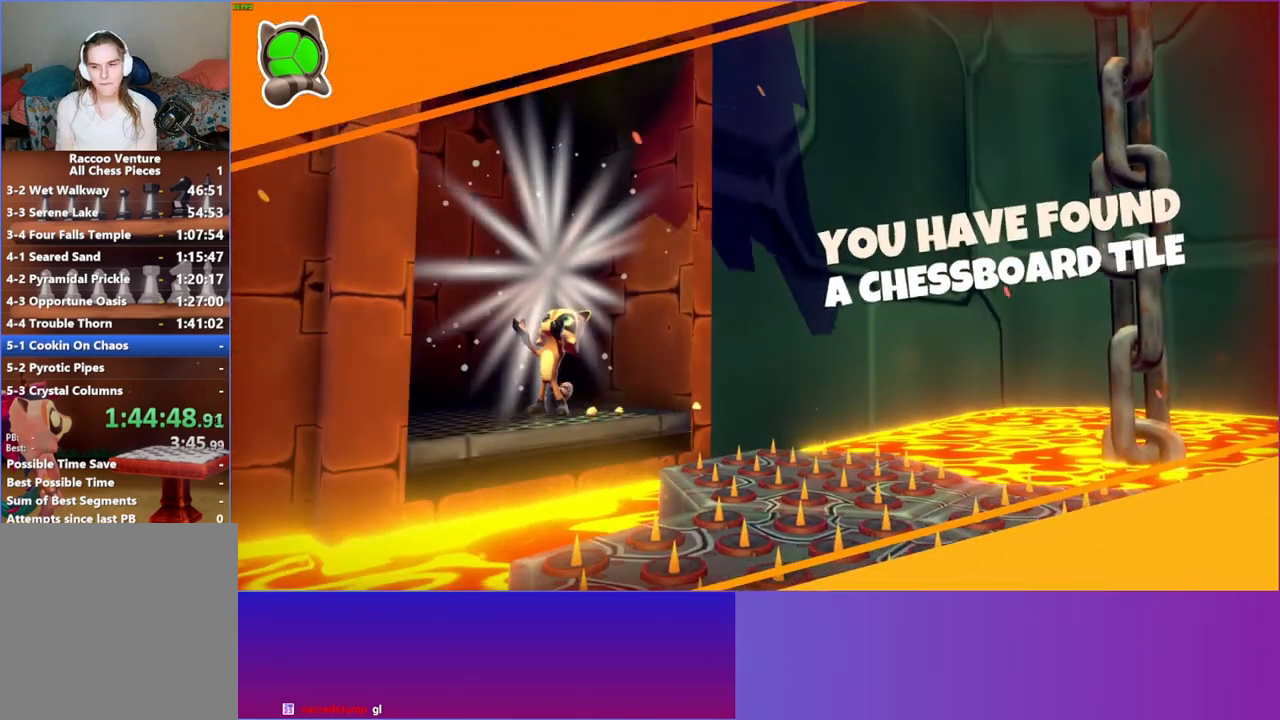
{"buttons": [], "left_stick": "down", "right_stick": "center", "events": [[17, "left_stick", "down"]]}
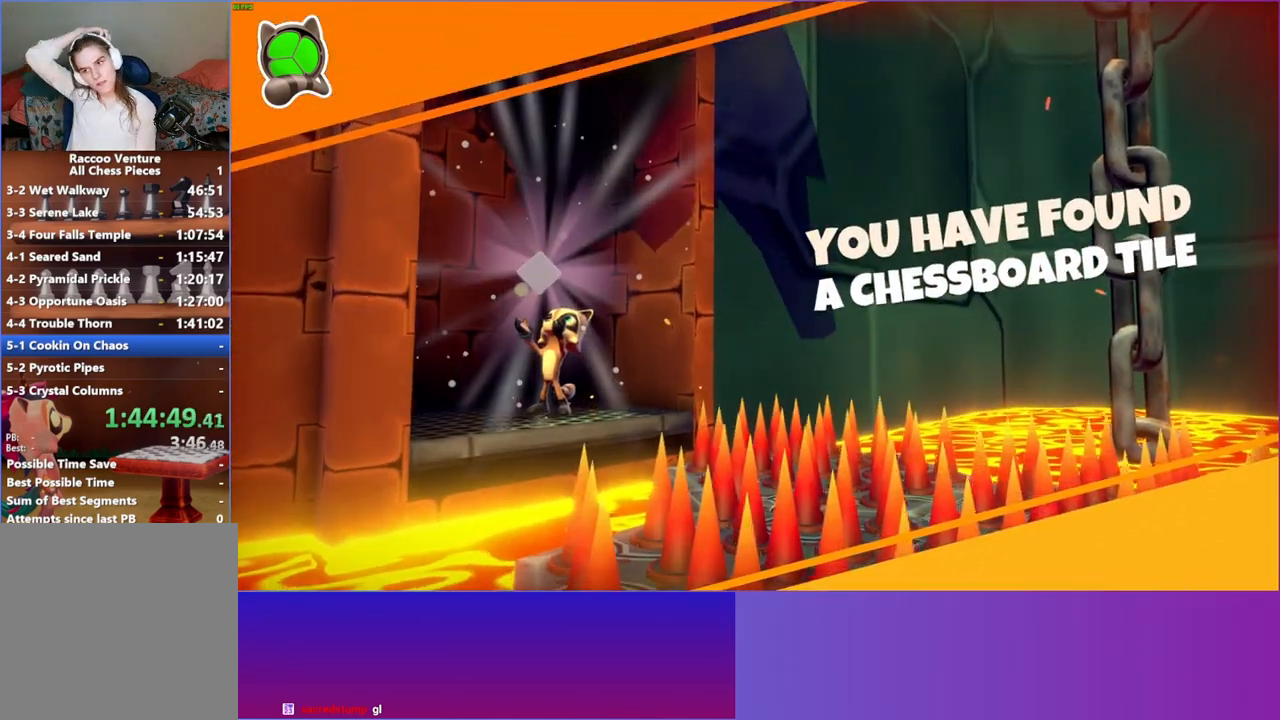
{"buttons": [], "left_stick": "down", "right_stick": "center", "events": []}
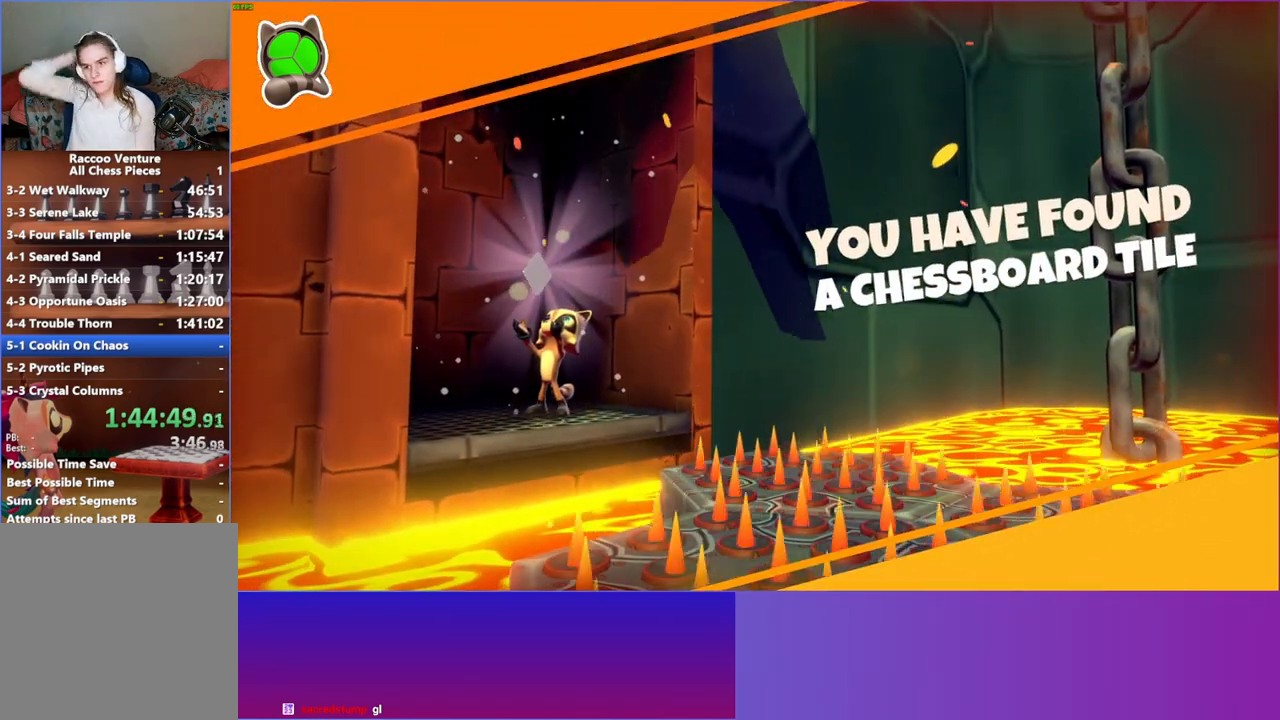
{"buttons": [], "left_stick": "down", "right_stick": "center", "events": []}
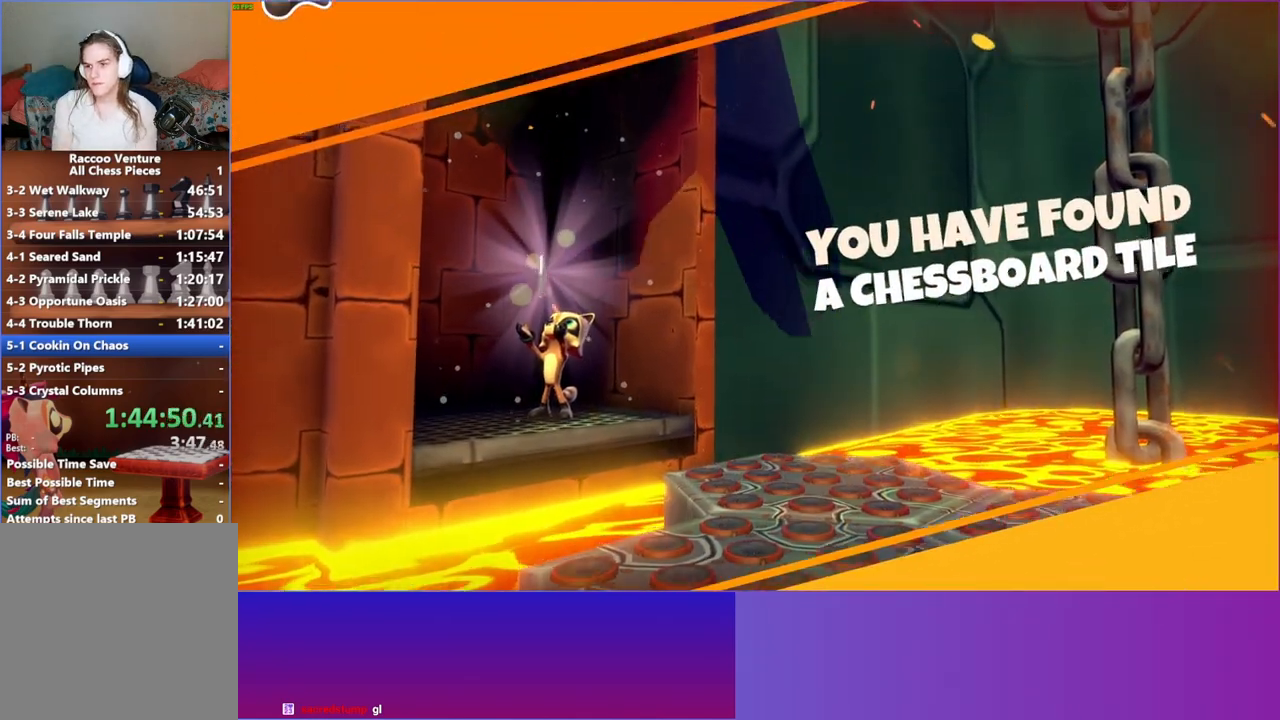
{"buttons": [], "left_stick": "down", "right_stick": "center", "events": []}
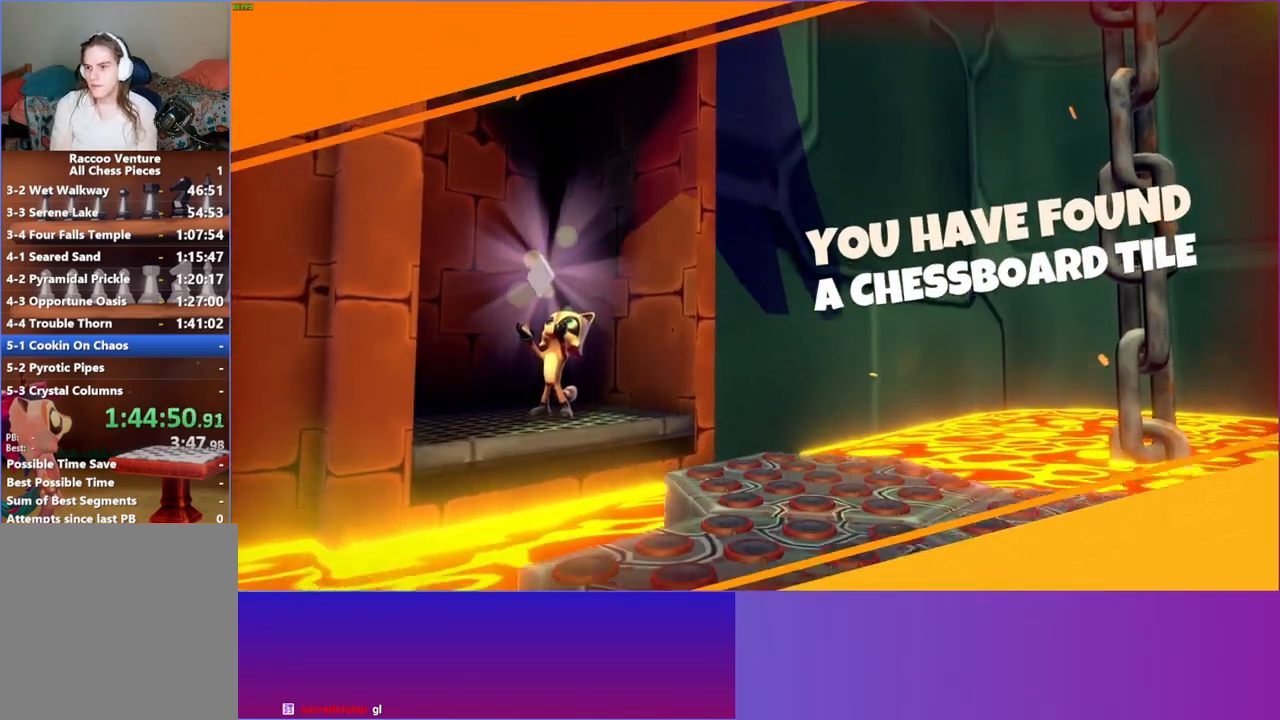
{"buttons": [], "left_stick": "down", "right_stick": "center", "events": [[233, "Y", "down"], [367, "Y", "up"]]}
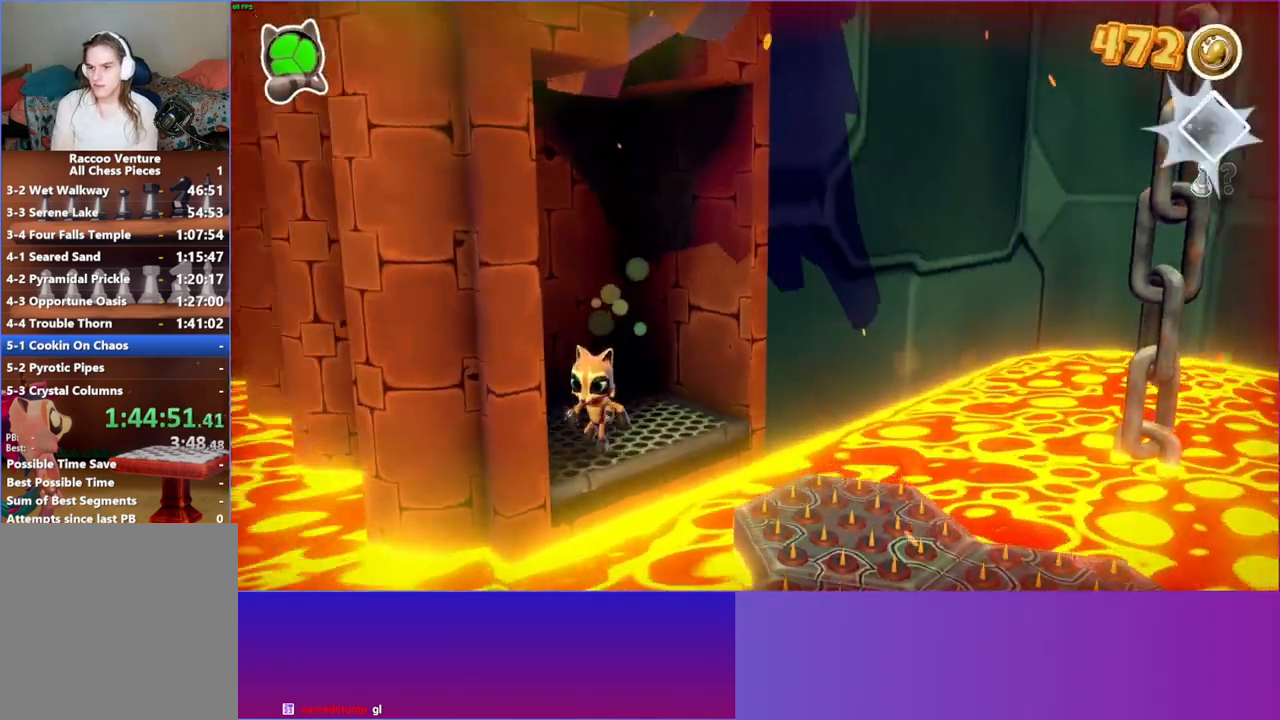
{"buttons": [], "left_stick": "center", "right_stick": "center", "events": [[433, "left_stick", "center"]]}
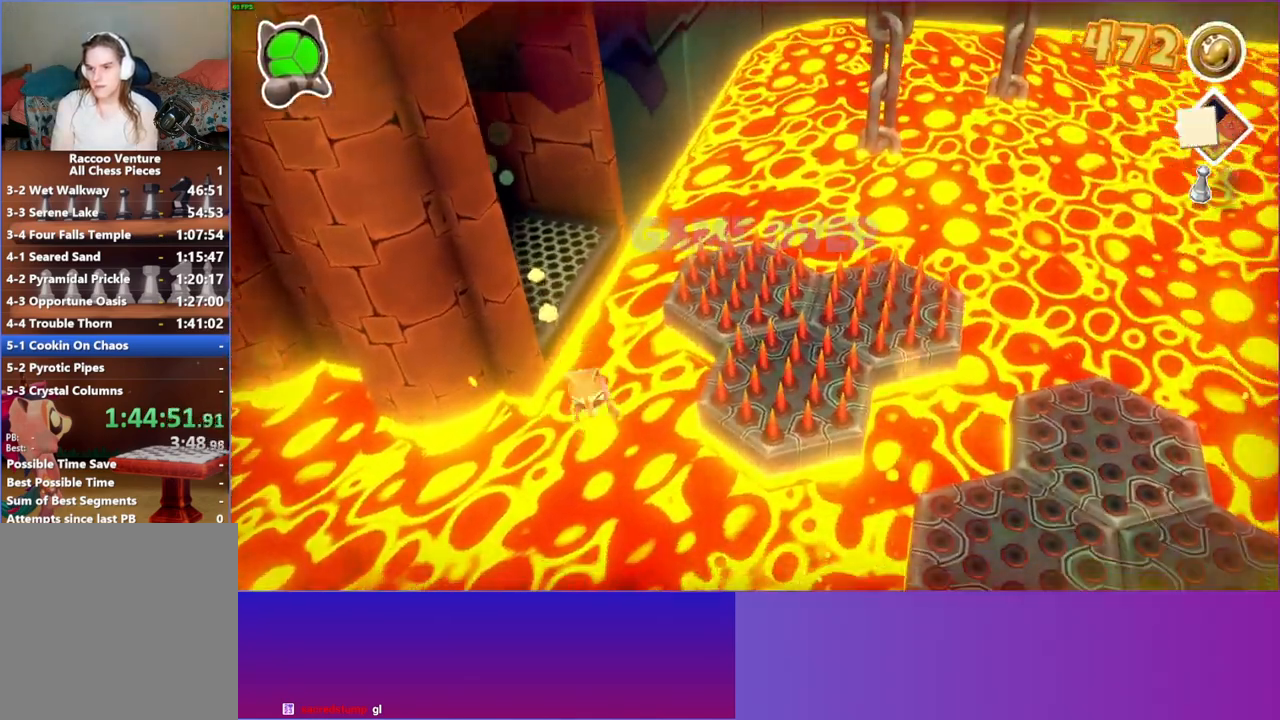
{"buttons": [], "left_stick": "center", "right_stick": "center", "events": []}
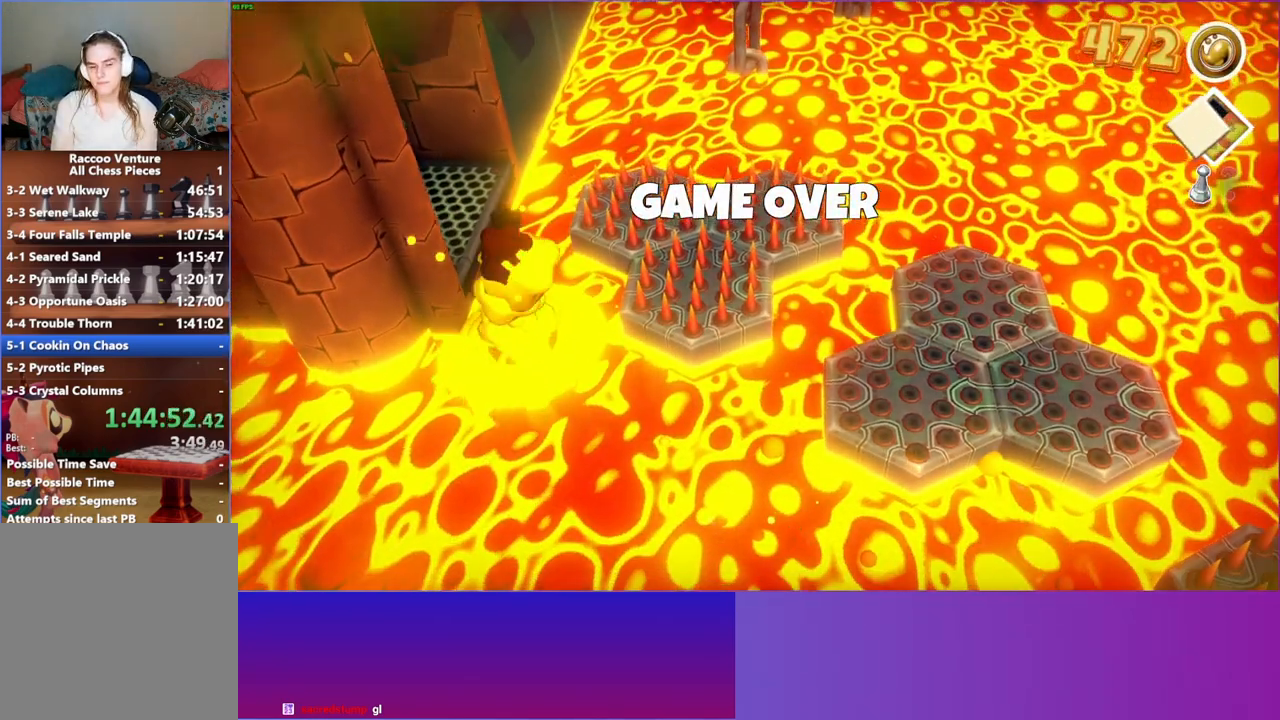
{"buttons": [], "left_stick": "center", "right_stick": "center", "events": [[317, "Y", "down"], [433, "Y", "up"]]}
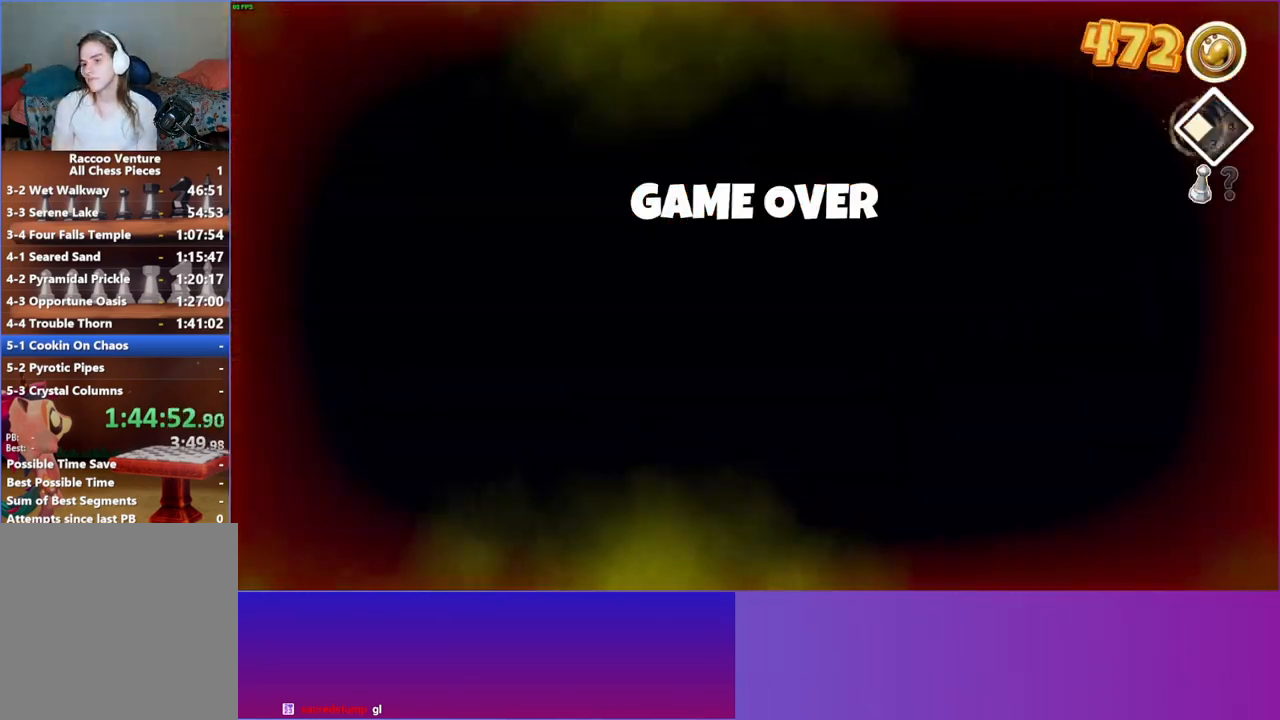
{"buttons": [], "left_stick": "center", "right_stick": "center", "events": []}
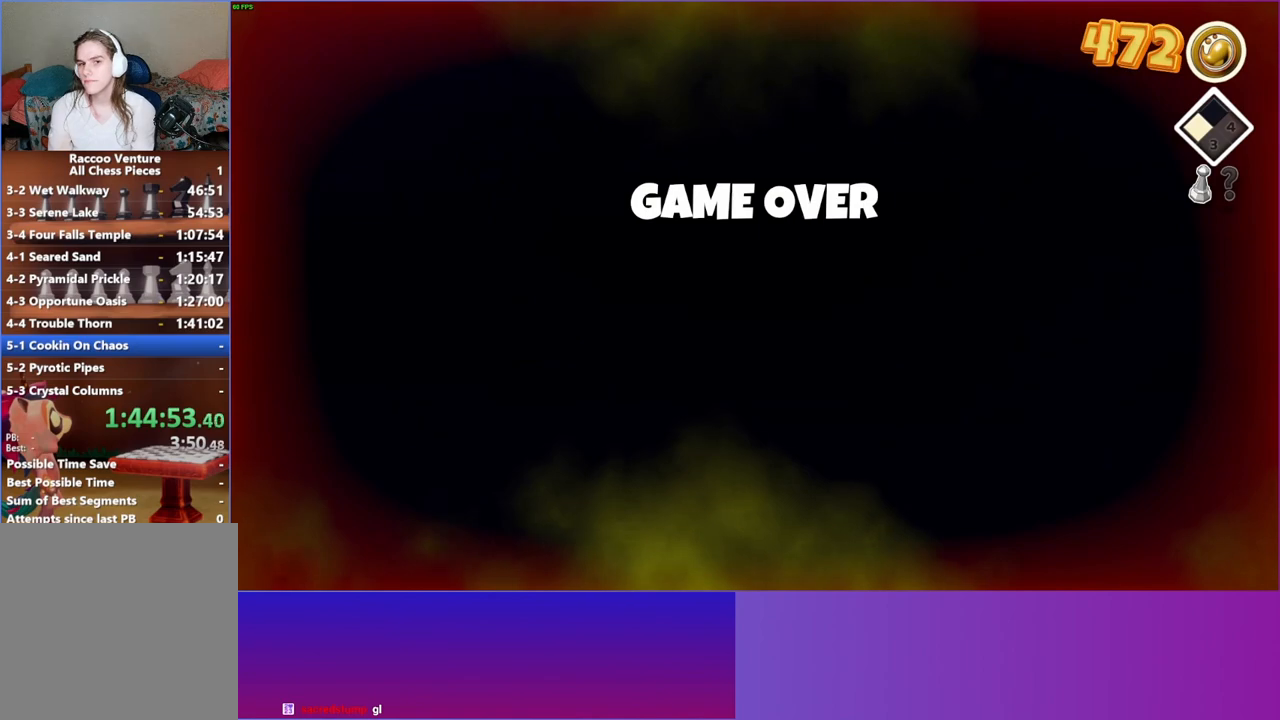
{"buttons": [], "left_stick": "up-right", "right_stick": "center", "events": [[133, "left_stick", "right"], [150, "Y", "down"], [283, "left_stick", "up-right"], [300, "Y", "up"]]}
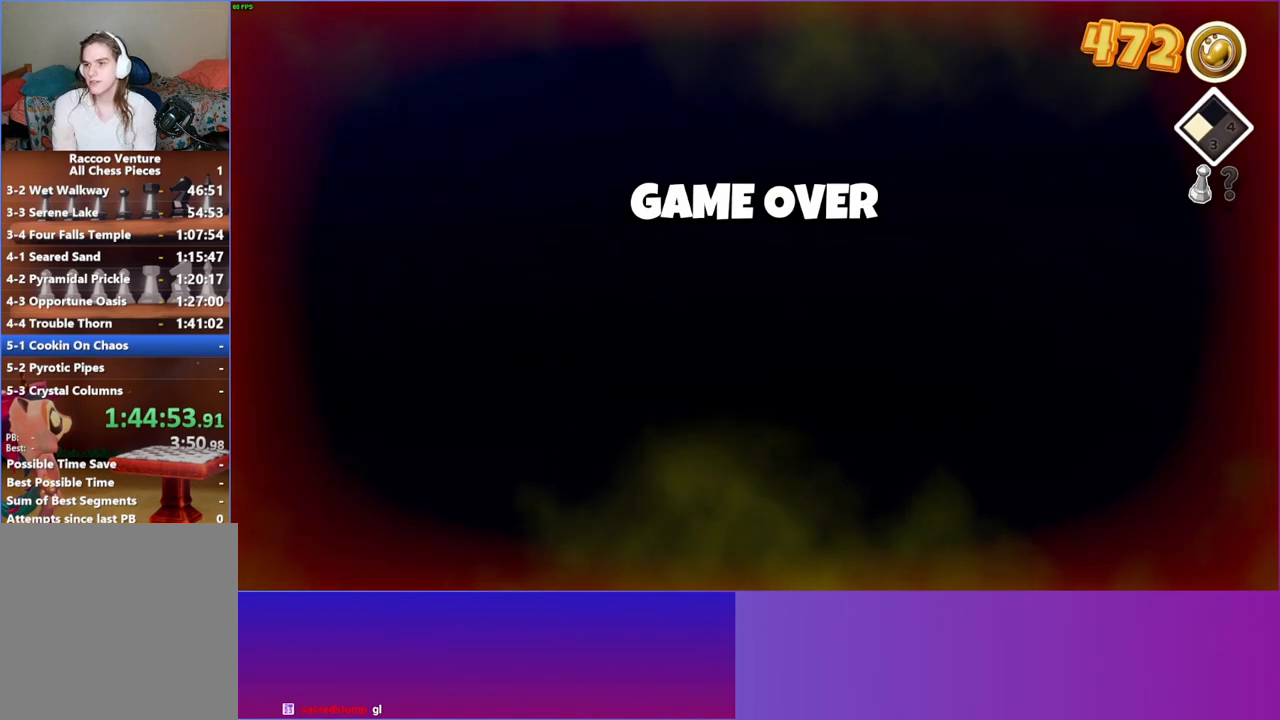
{"buttons": [], "left_stick": "center", "right_stick": "center", "events": [[17, "left_stick", "center"]]}
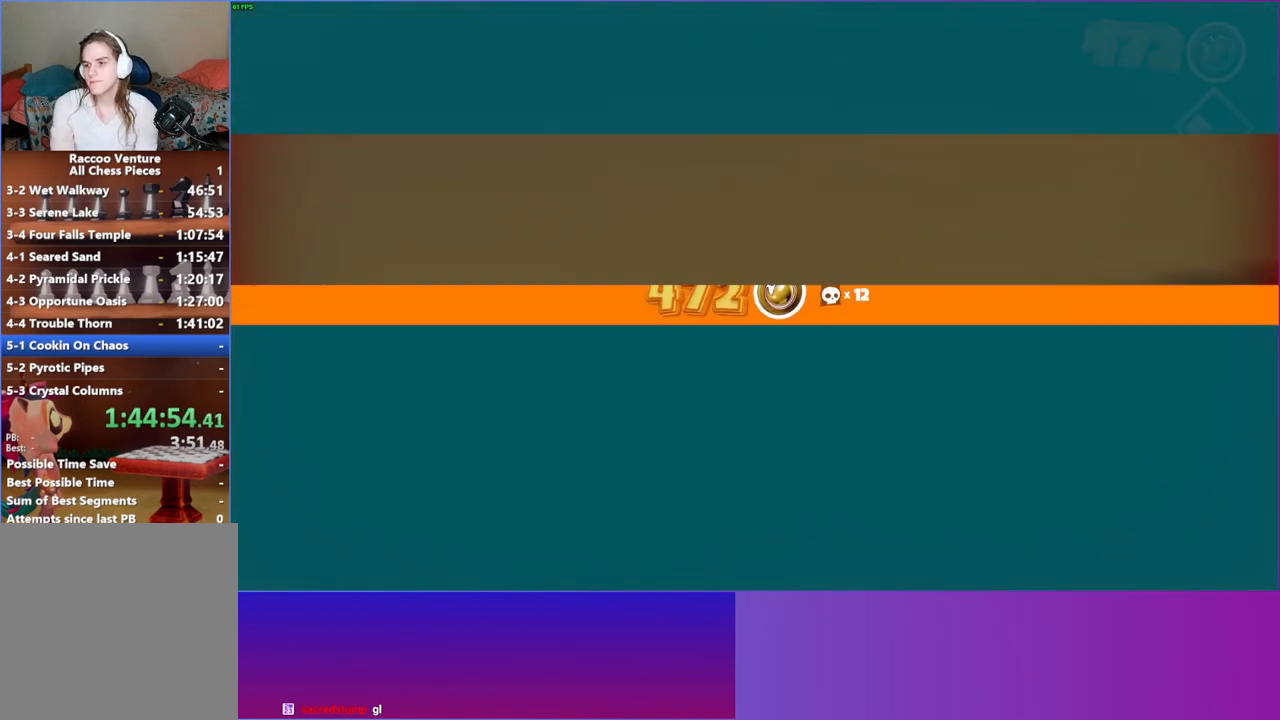
{"buttons": [], "left_stick": "center", "right_stick": "center", "events": []}
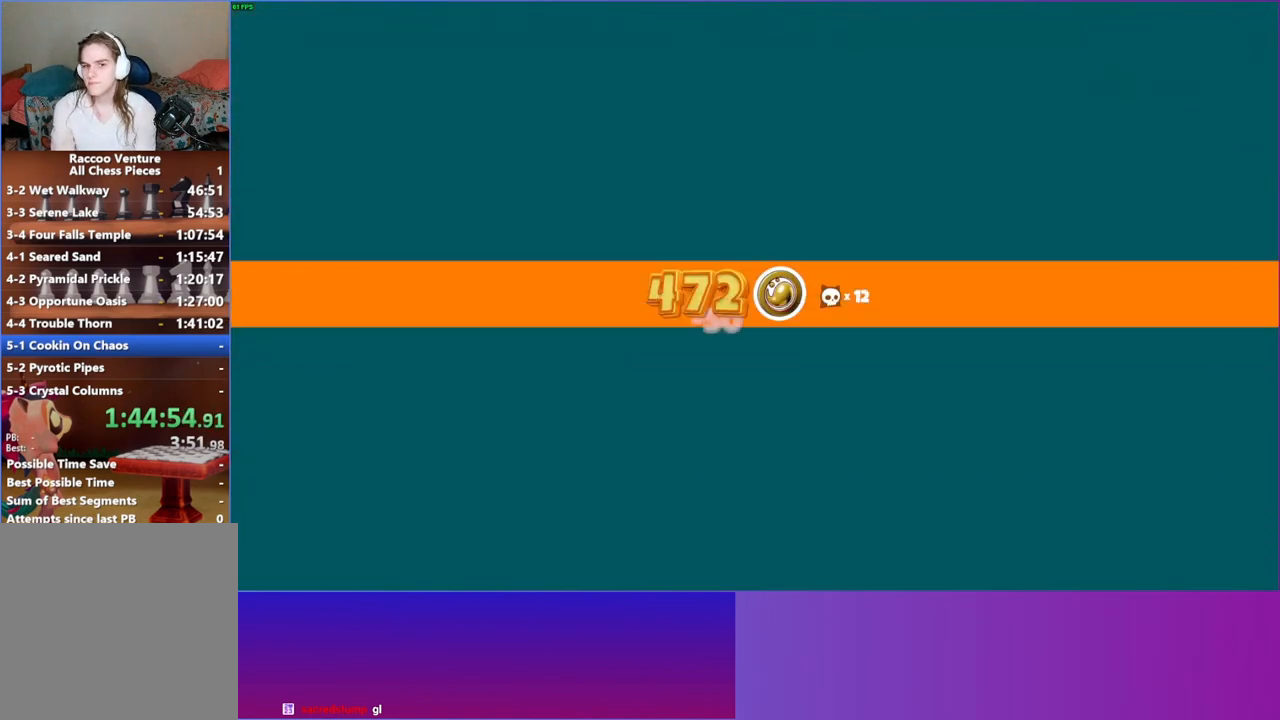
{"buttons": [], "left_stick": "center", "right_stick": "center", "events": [[167, "right_stick", "down-left"], [300, "right_stick", "center"]]}
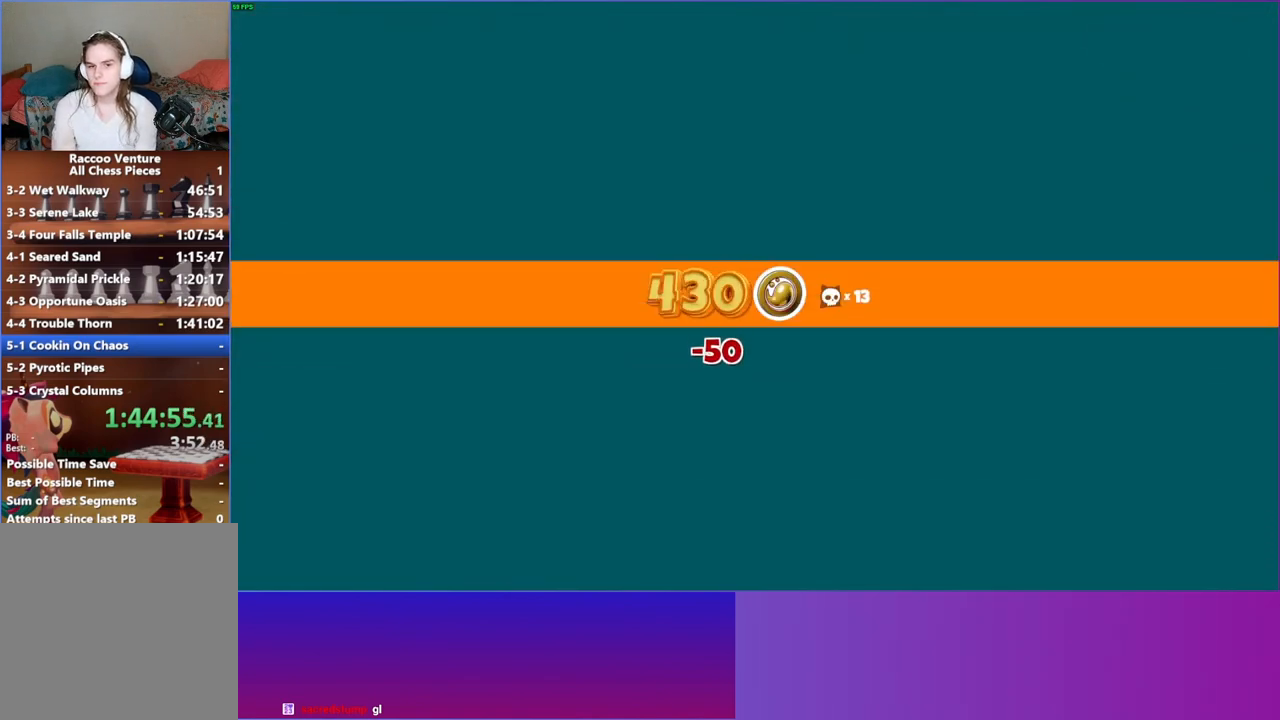
{"buttons": [], "left_stick": "center", "right_stick": "center", "events": []}
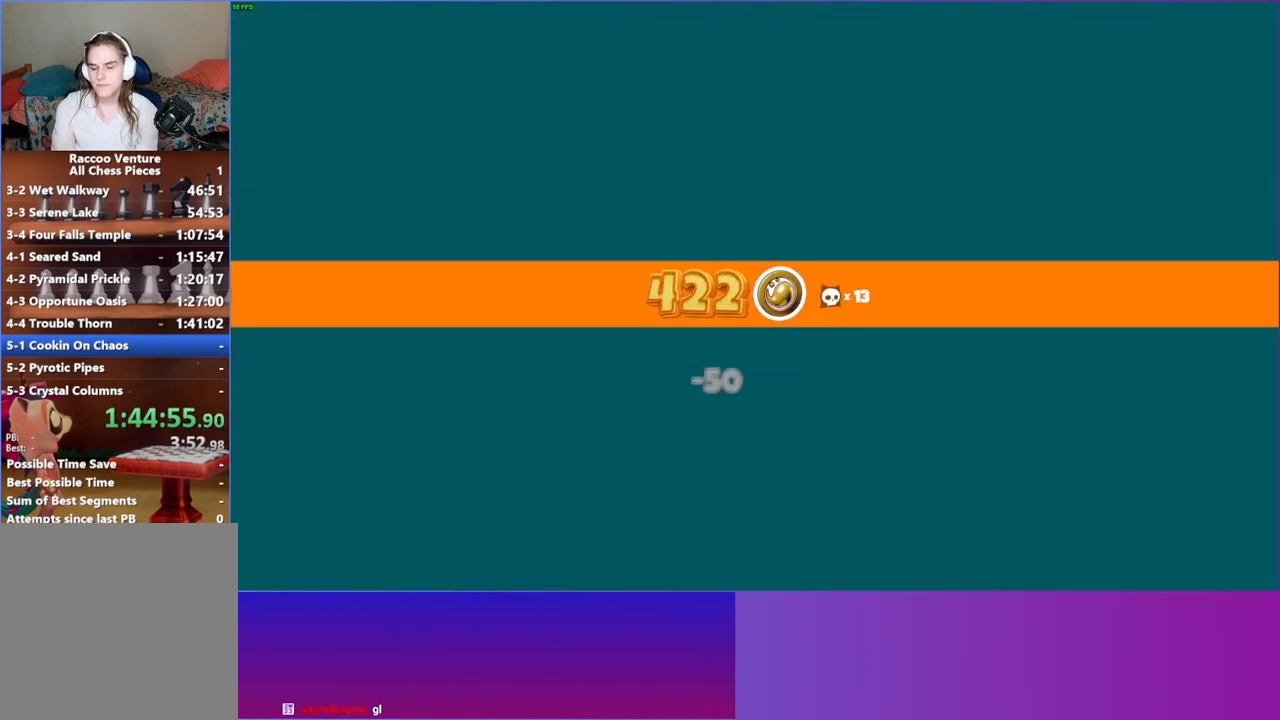
{"buttons": [], "left_stick": "center", "right_stick": "center", "events": []}
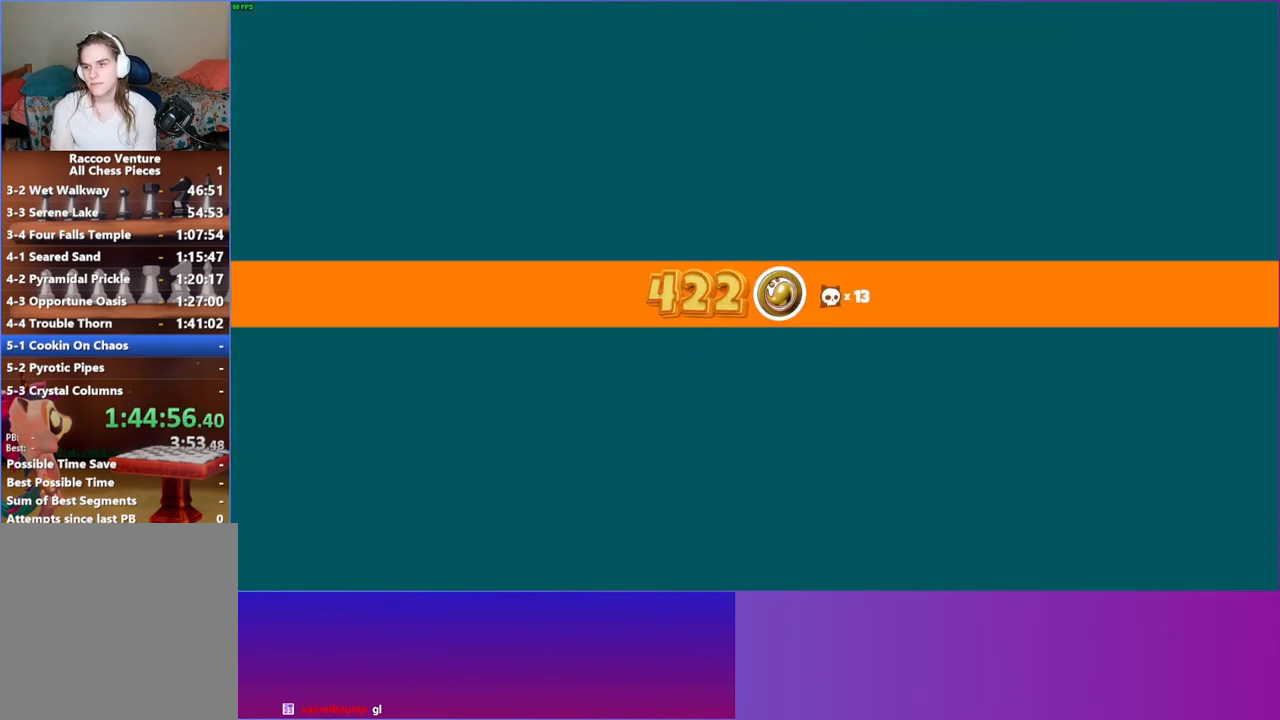
{"buttons": [], "left_stick": "center", "right_stick": "center", "events": [[283, "Y", "down"], [433, "Y", "up"]]}
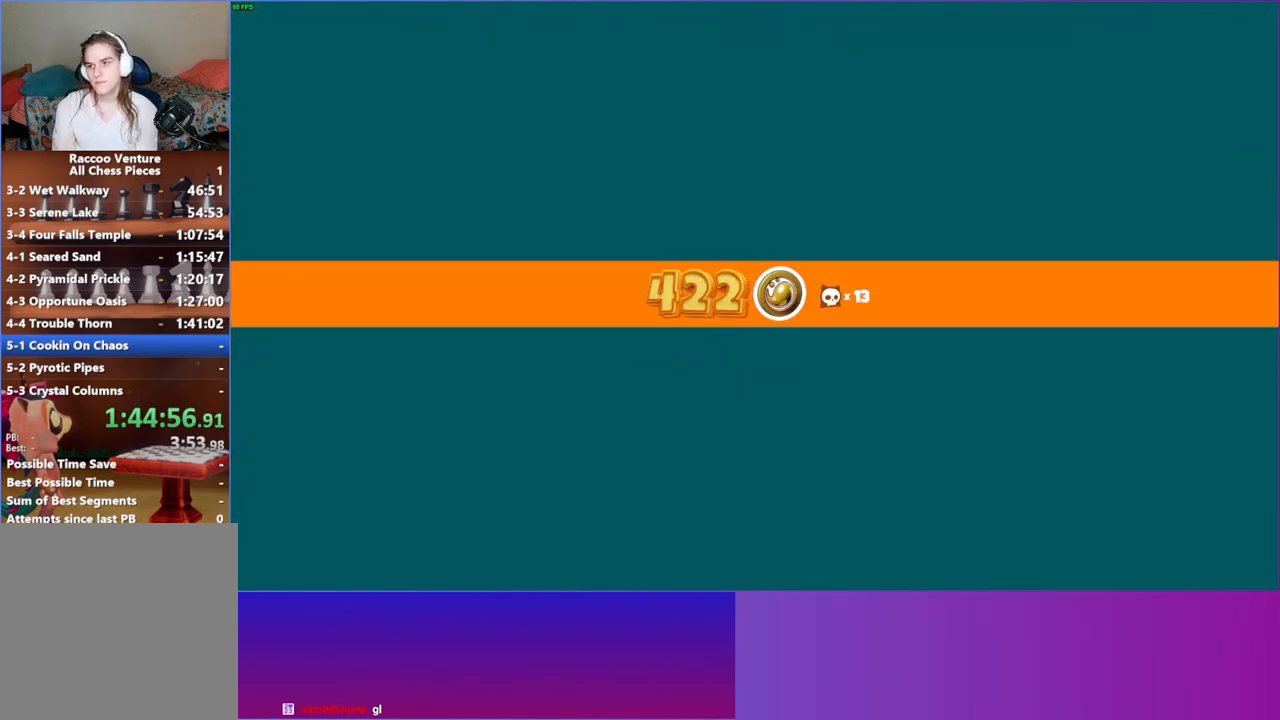
{"buttons": [], "left_stick": "center", "right_stick": "center", "events": []}
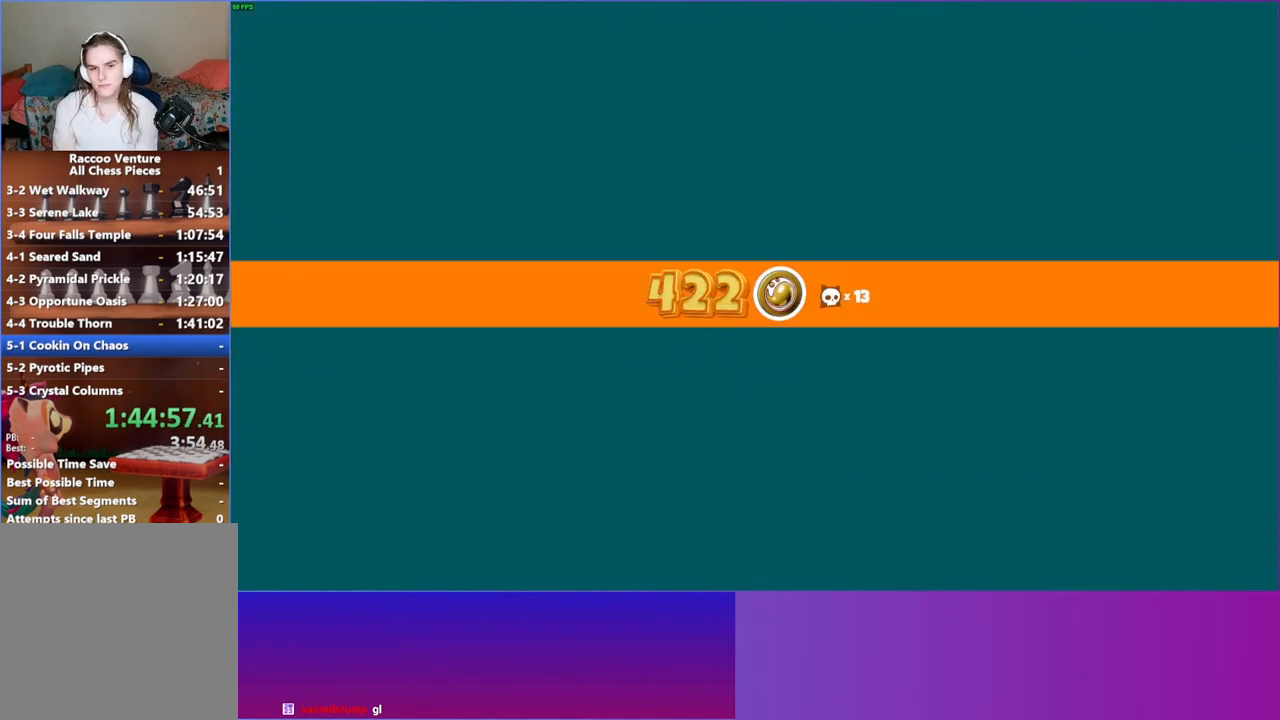
{"buttons": [], "left_stick": "center", "right_stick": "center", "events": [[133, "Y", "down"], [283, "Y", "up"]]}
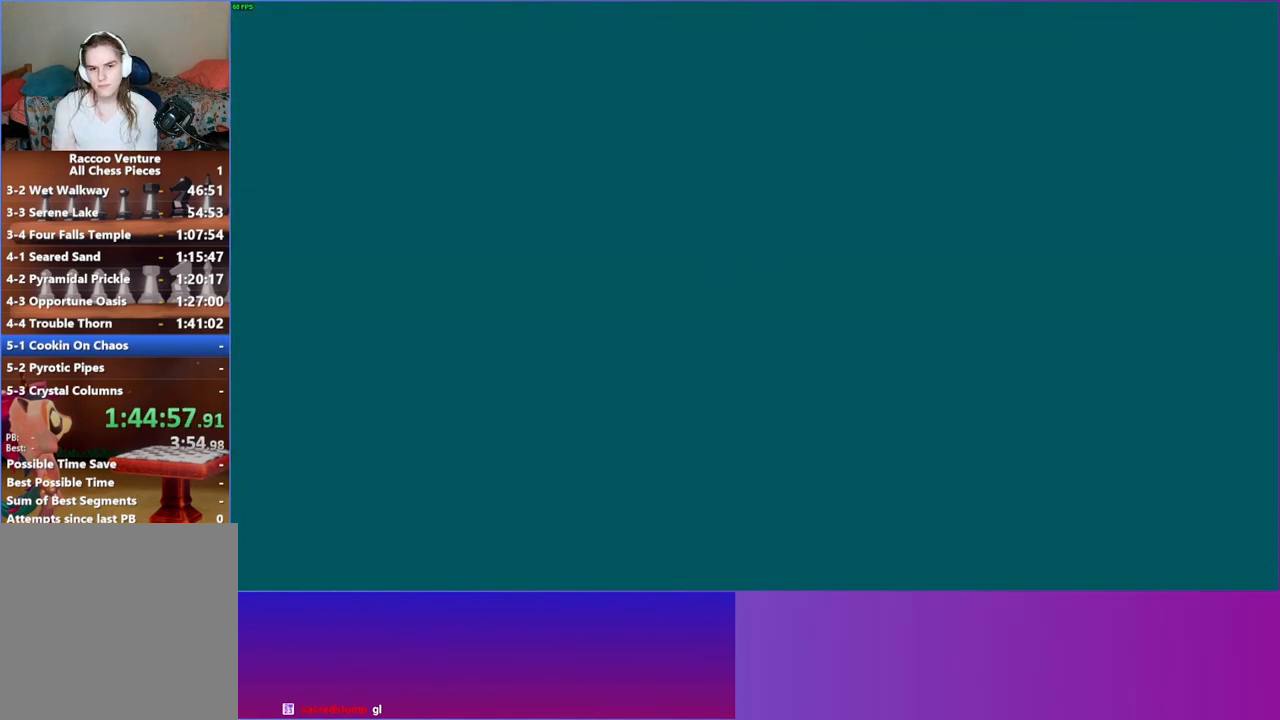
{"buttons": [], "left_stick": "down-right", "right_stick": "center", "events": [[100, "left_stick", "down-right"]]}
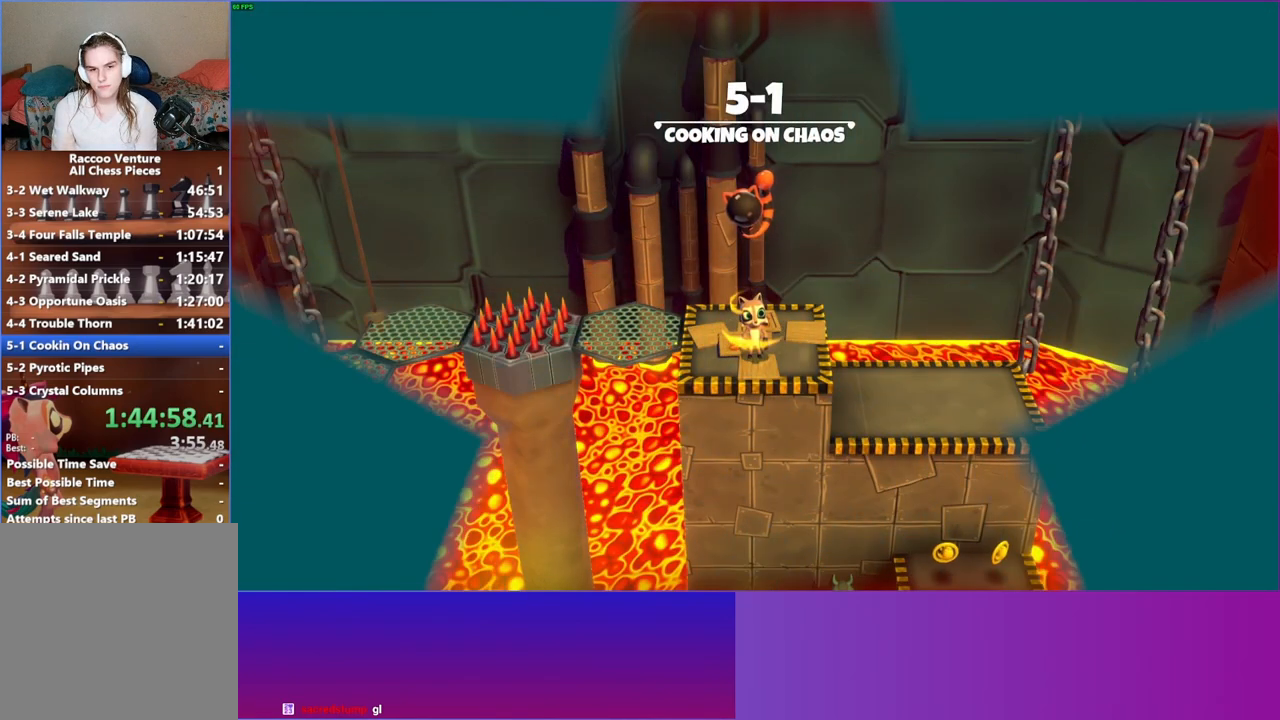
{"buttons": [], "left_stick": "down-right", "right_stick": "center", "events": []}
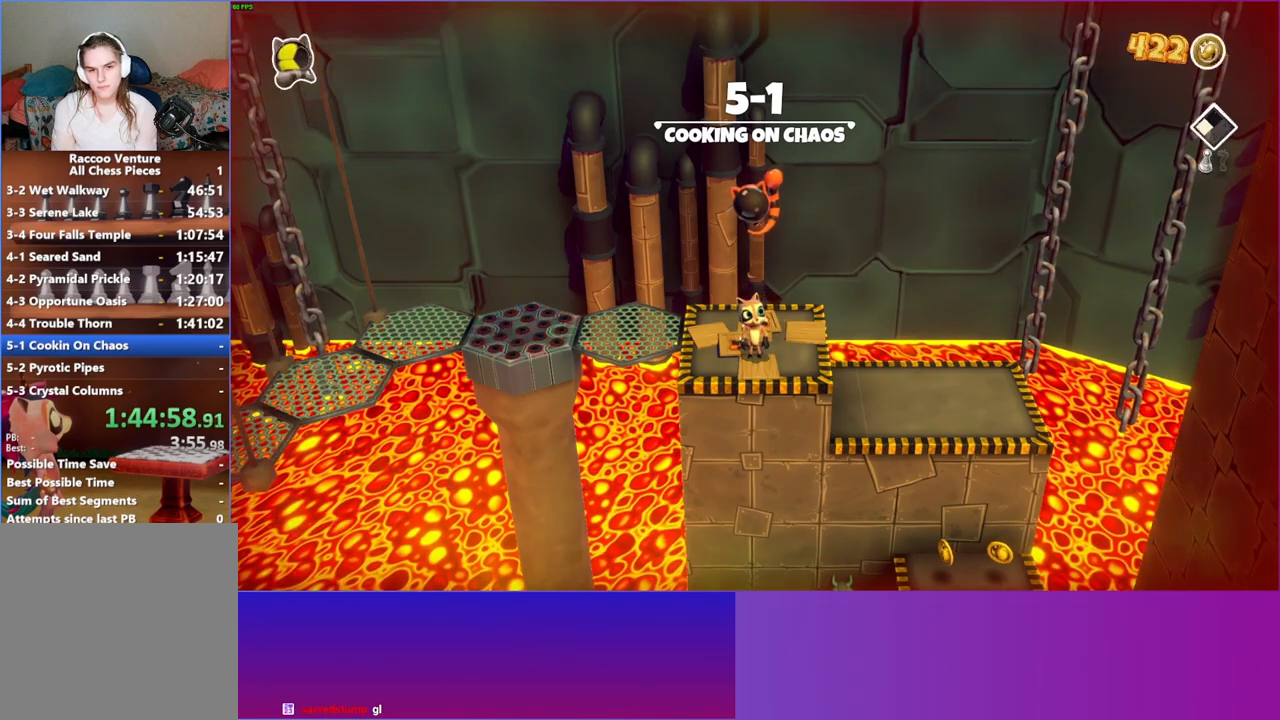
{"buttons": [], "left_stick": "down-right", "right_stick": "center", "events": []}
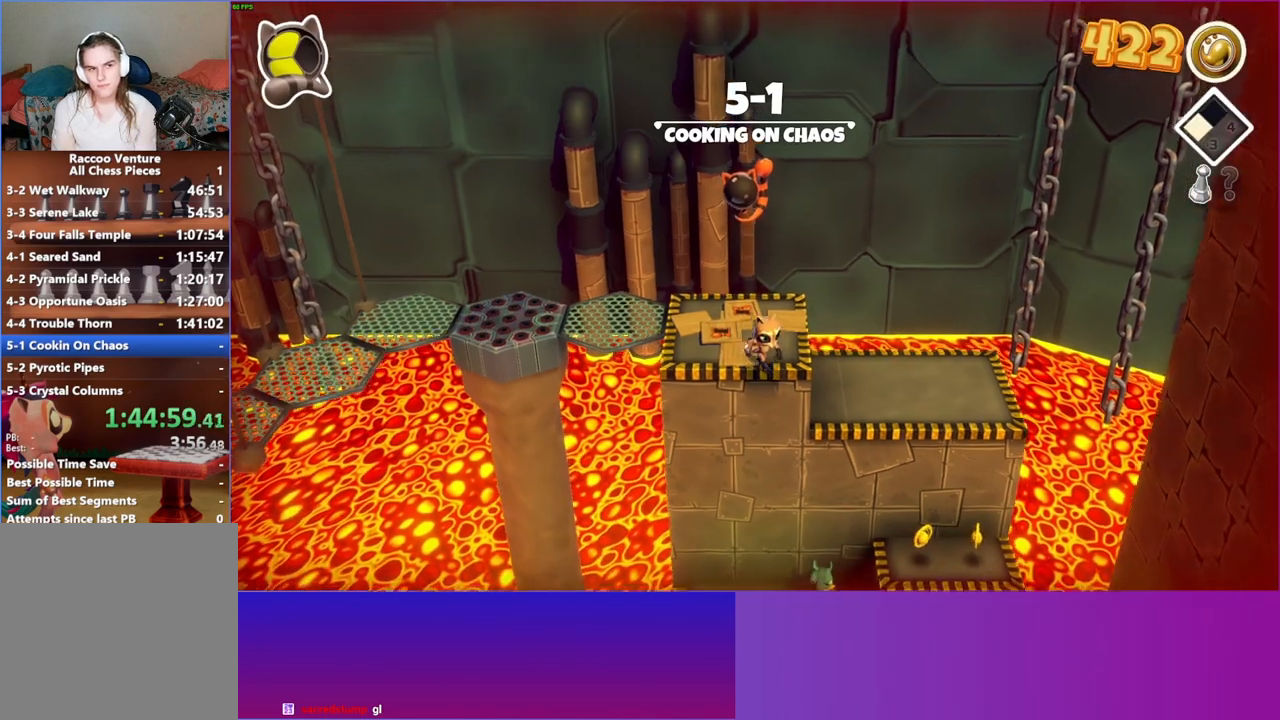
{"buttons": [], "left_stick": "up-right", "right_stick": "center", "events": [[67, "Y", "down"], [117, "left_stick", "right"], [200, "Y", "up"], [433, "left_stick", "up-right"]]}
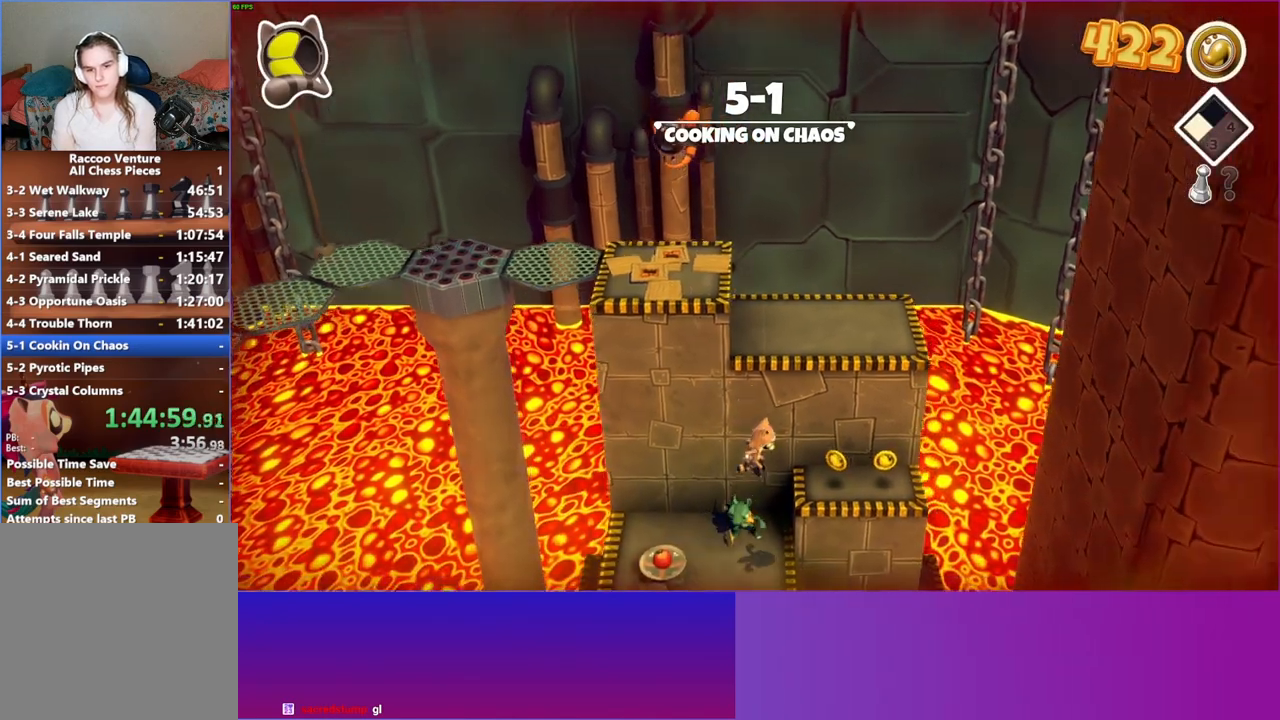
{"buttons": [], "left_stick": "down-left", "right_stick": "center", "events": [[183, "left_stick", "up-left"], [250, "left_stick", "left"], [400, "left_stick", "down-left"]]}
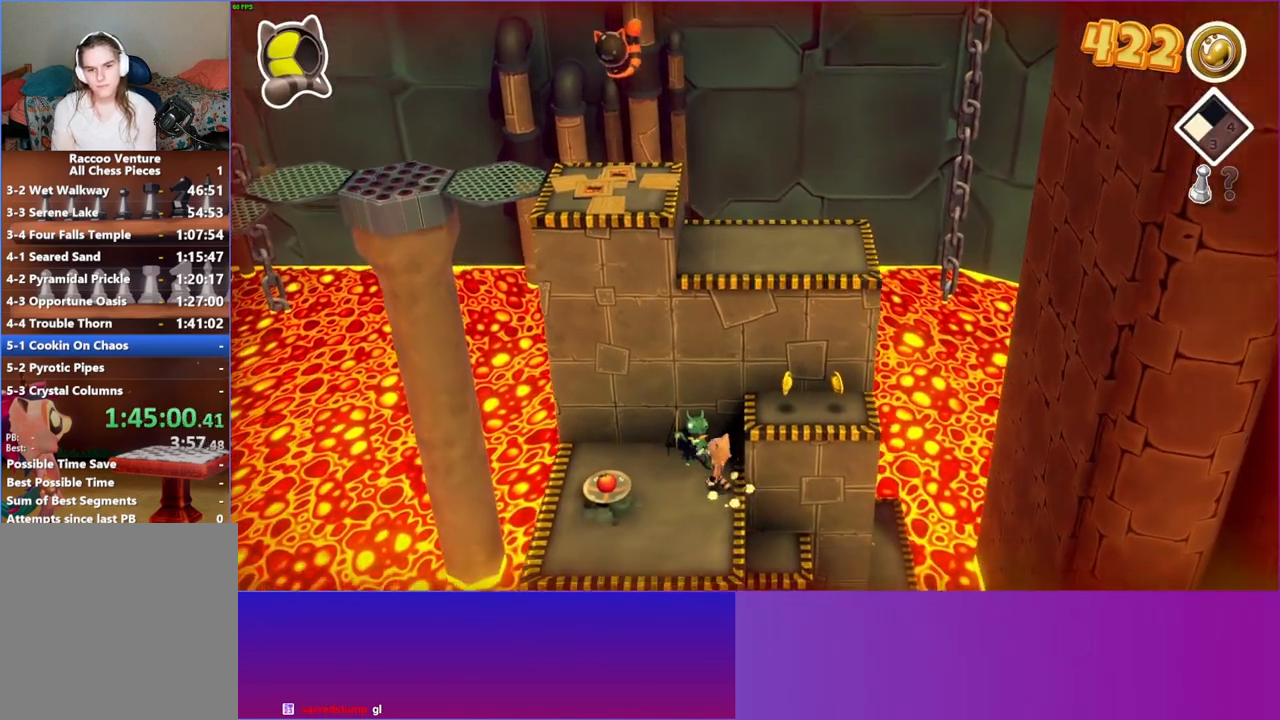
{"buttons": [], "left_stick": "center", "right_stick": "center", "events": [[67, "left_stick", "up-left"], [117, "left_stick", "center"]]}
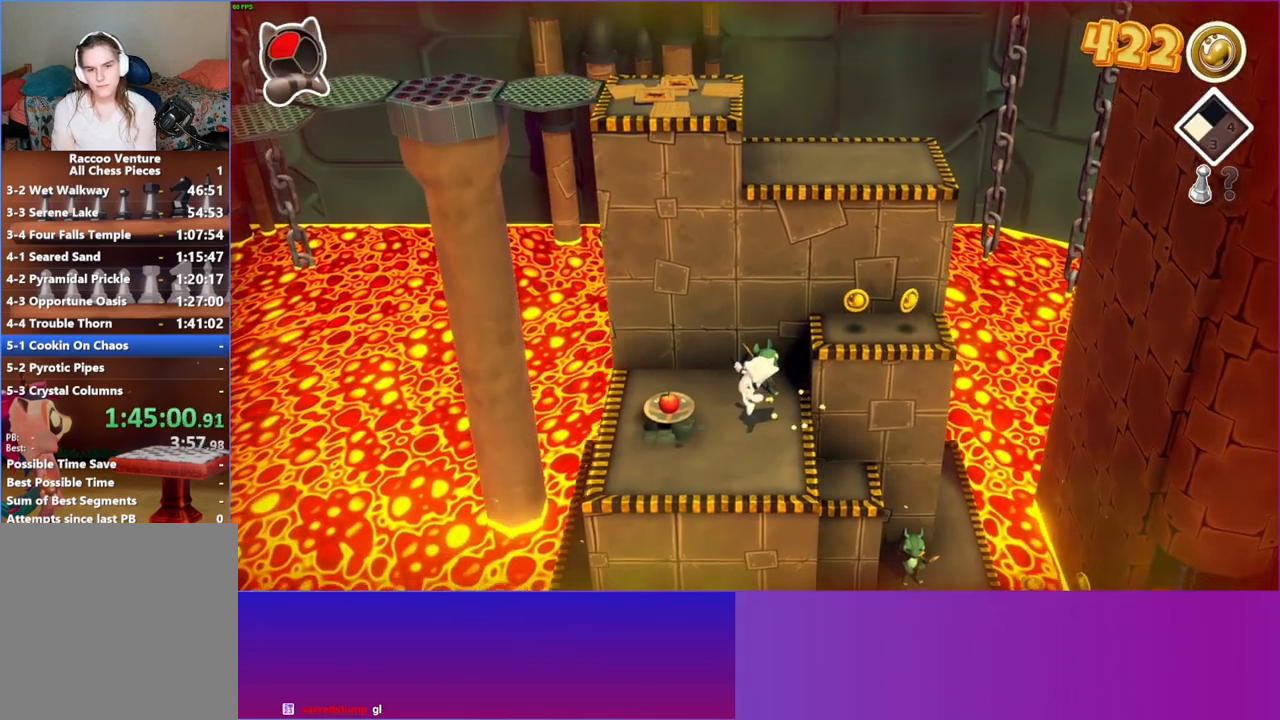
{"buttons": [], "left_stick": "up", "right_stick": "center", "events": [[67, "left_stick", "up-right"], [217, "left_stick", "up"], [233, "A", "down"], [417, "A", "up"]]}
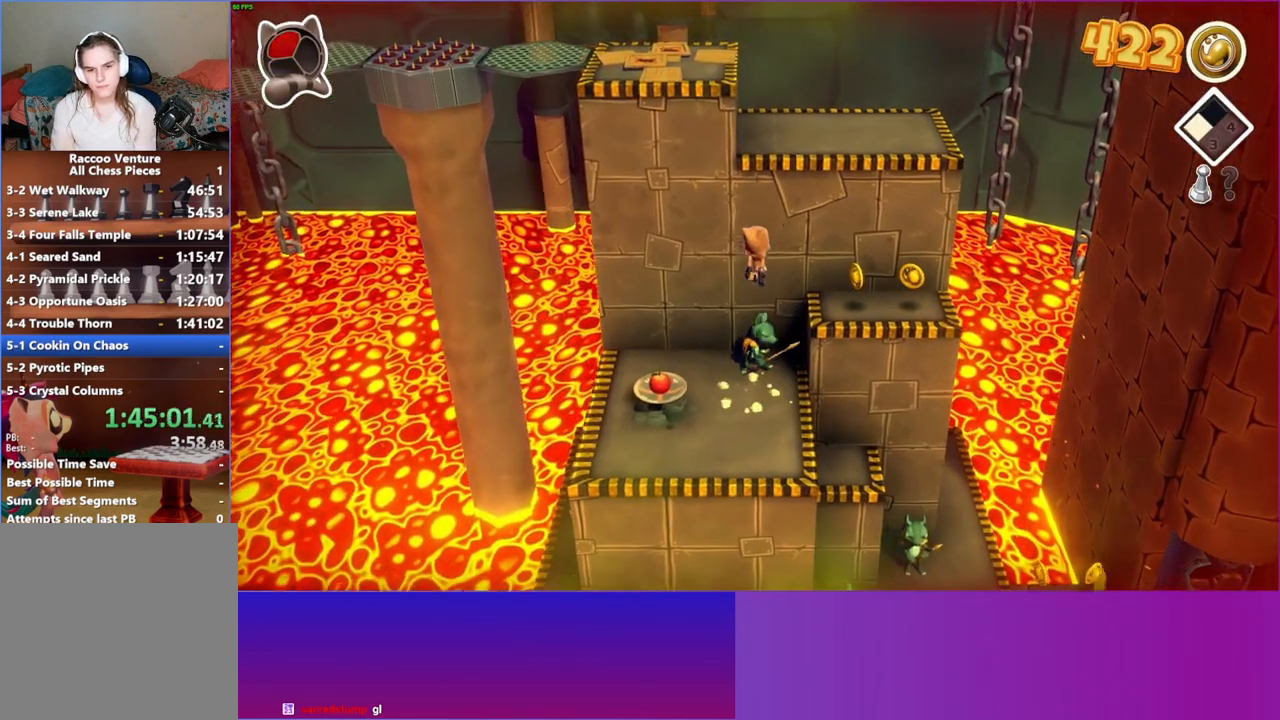
{"buttons": [], "left_stick": "down", "right_stick": "center", "events": [[33, "left_stick", "center"], [50, "X", "down"], [183, "X", "up"], [217, "left_stick", "down"]]}
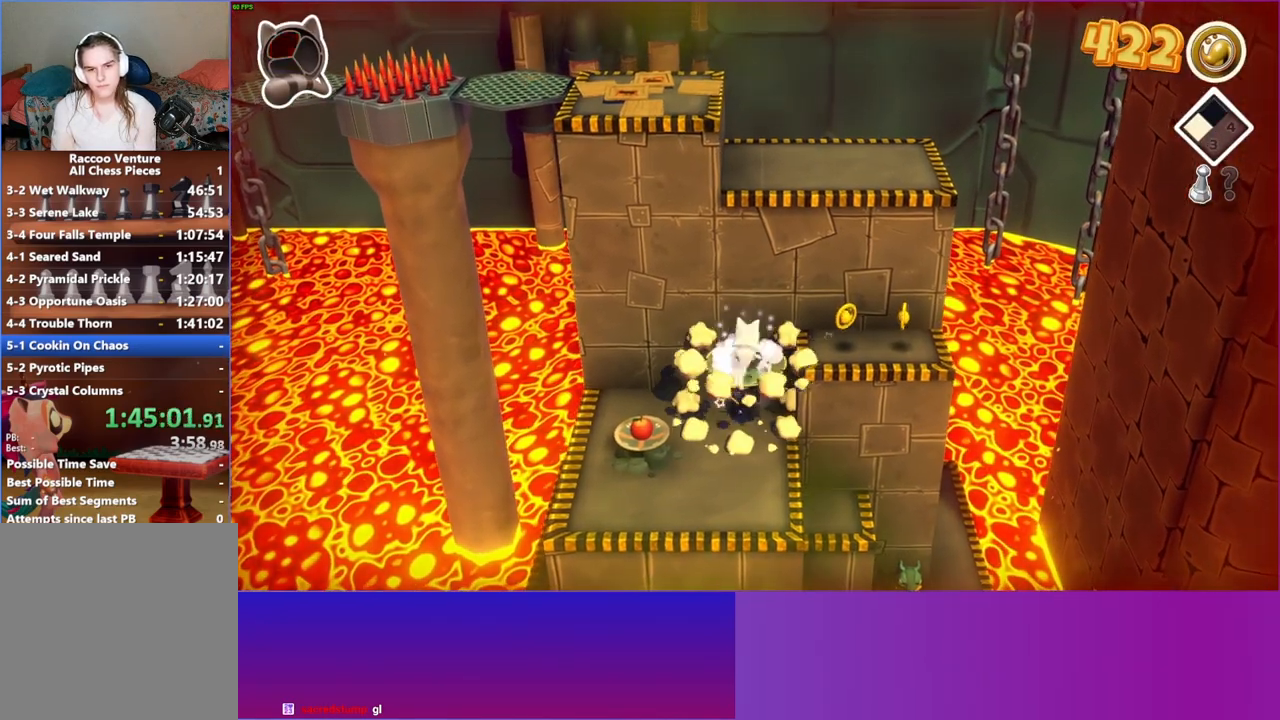
{"buttons": [], "left_stick": "down-right", "right_stick": "center", "events": [[450, "left_stick", "down-right"]]}
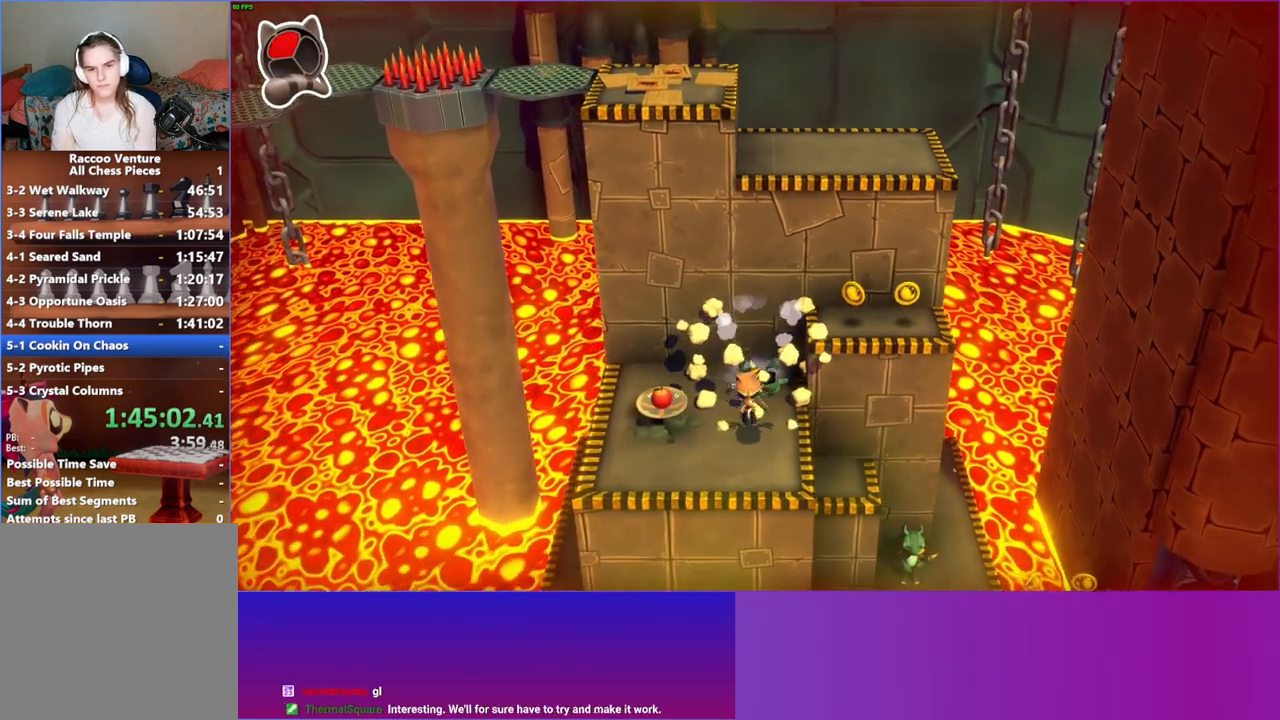
{"buttons": ["A"], "left_stick": "right", "right_stick": "center", "events": [[50, "left_stick", "right"], [450, "A", "down"]]}